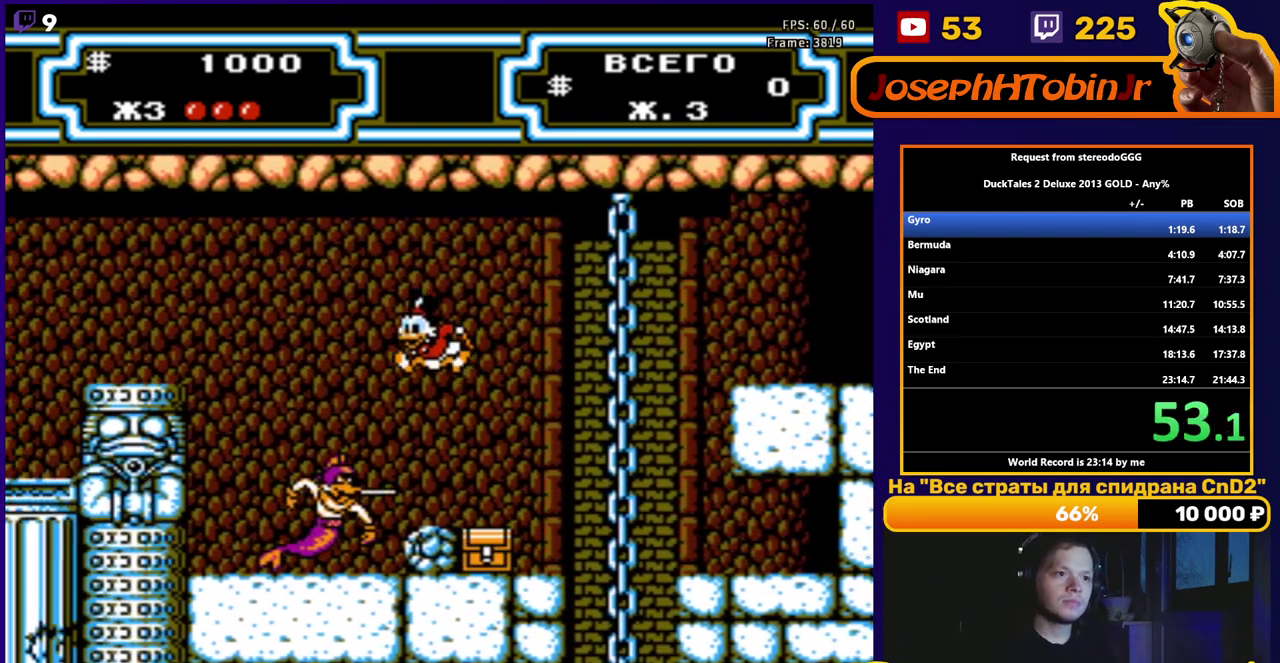
Gameplay with a controller (Nintendo layout); each line is a JSON object with the inputs held at the frame after it. "events" lists button and stick changes between this image and that frame as [ms after this image, input, new state], when the widget could be followed in between. Not read: L3 R3.
{"buttons": ["DPAD_LEFT"], "events": [[17, "B", "down"], [500, "B", "up"]]}
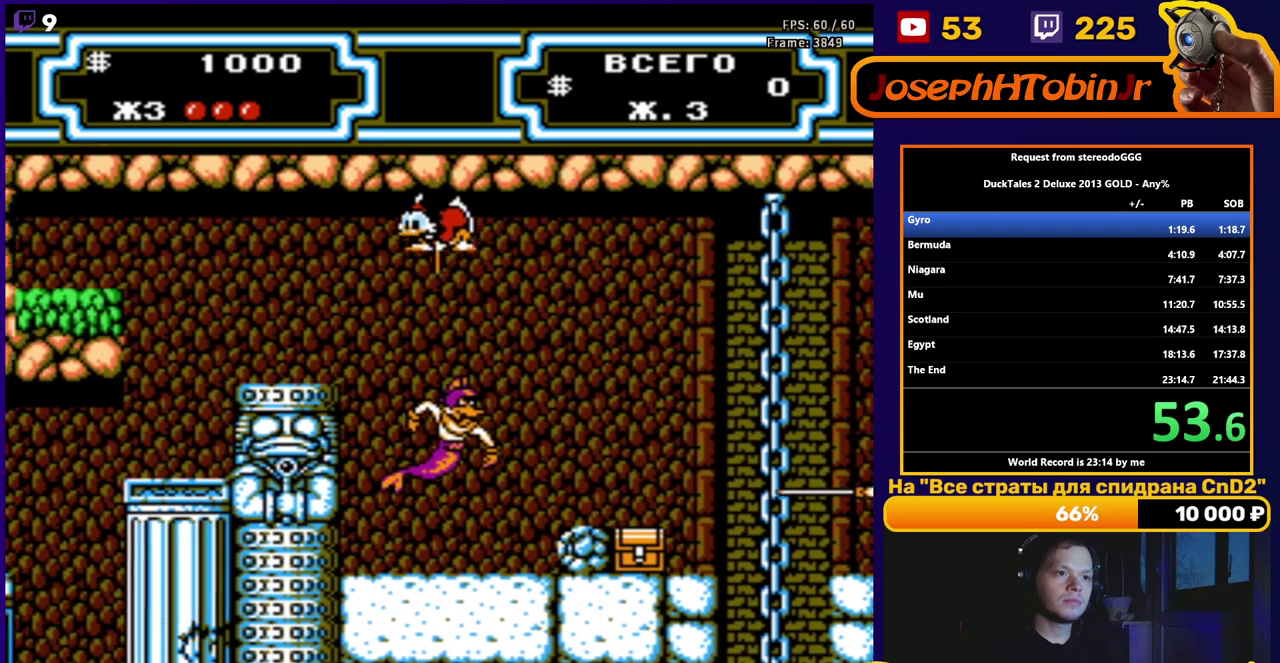
{"buttons": ["A", "DPAD_LEFT"], "events": [[367, "A", "down"]]}
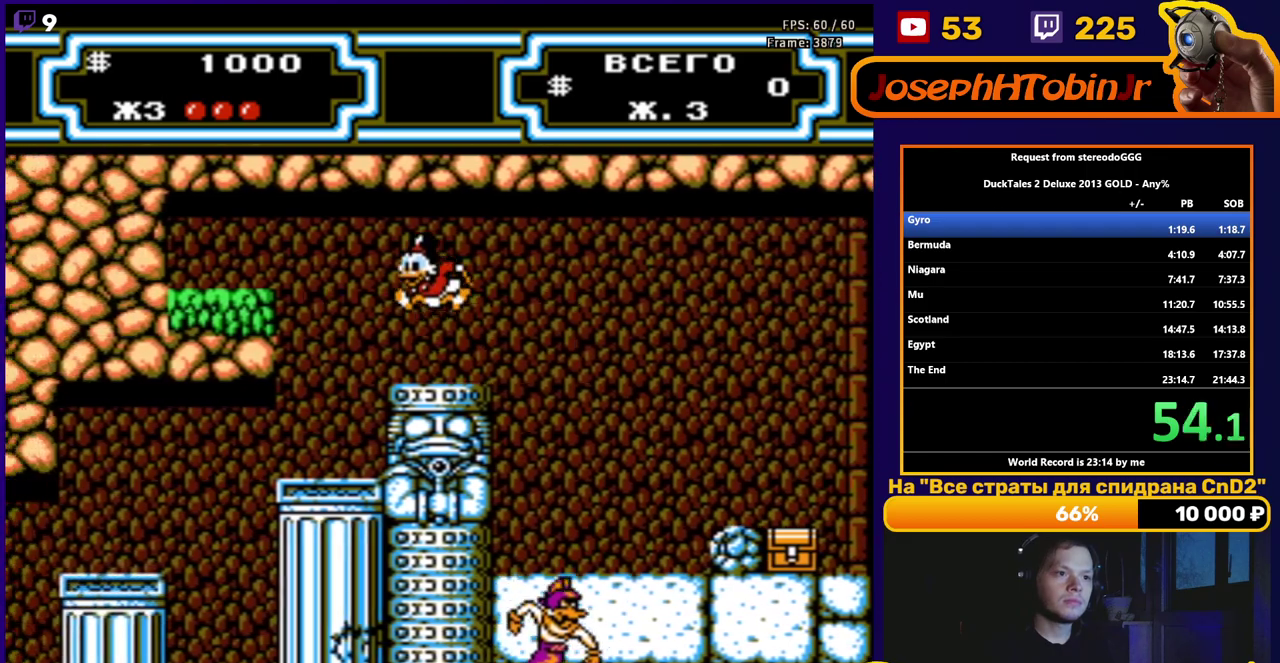
{"buttons": ["DPAD_LEFT"], "events": [[33, "A", "up"]]}
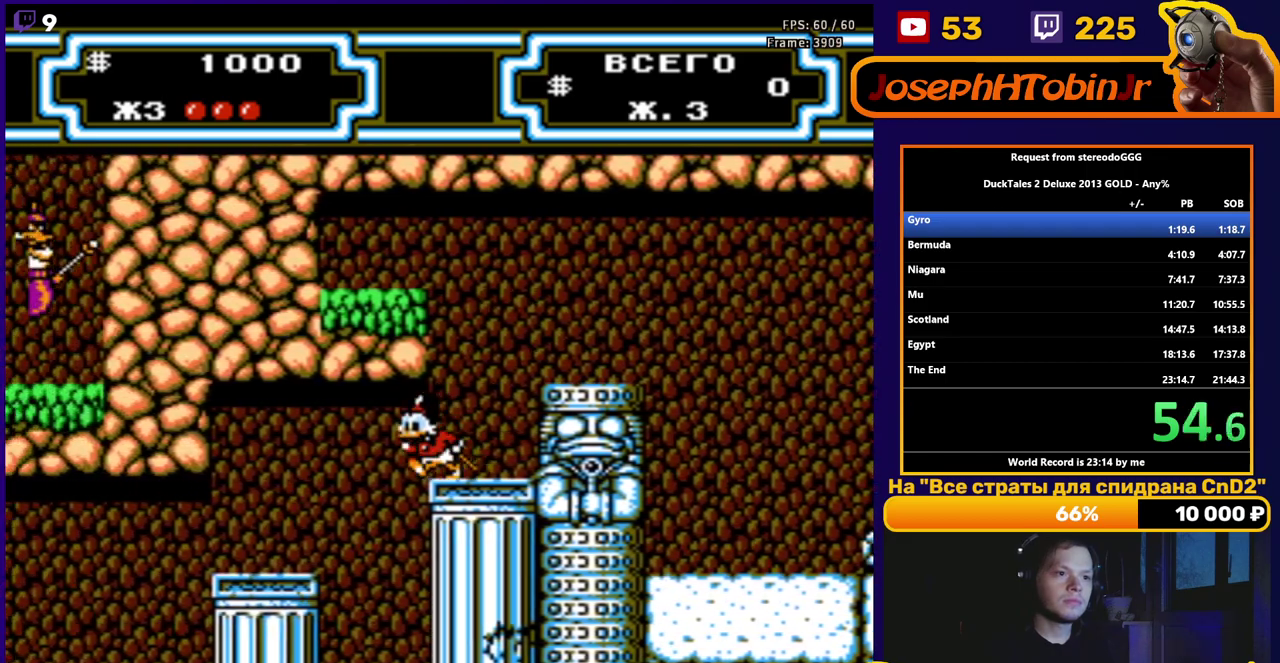
{"buttons": ["DPAD_LEFT"], "events": []}
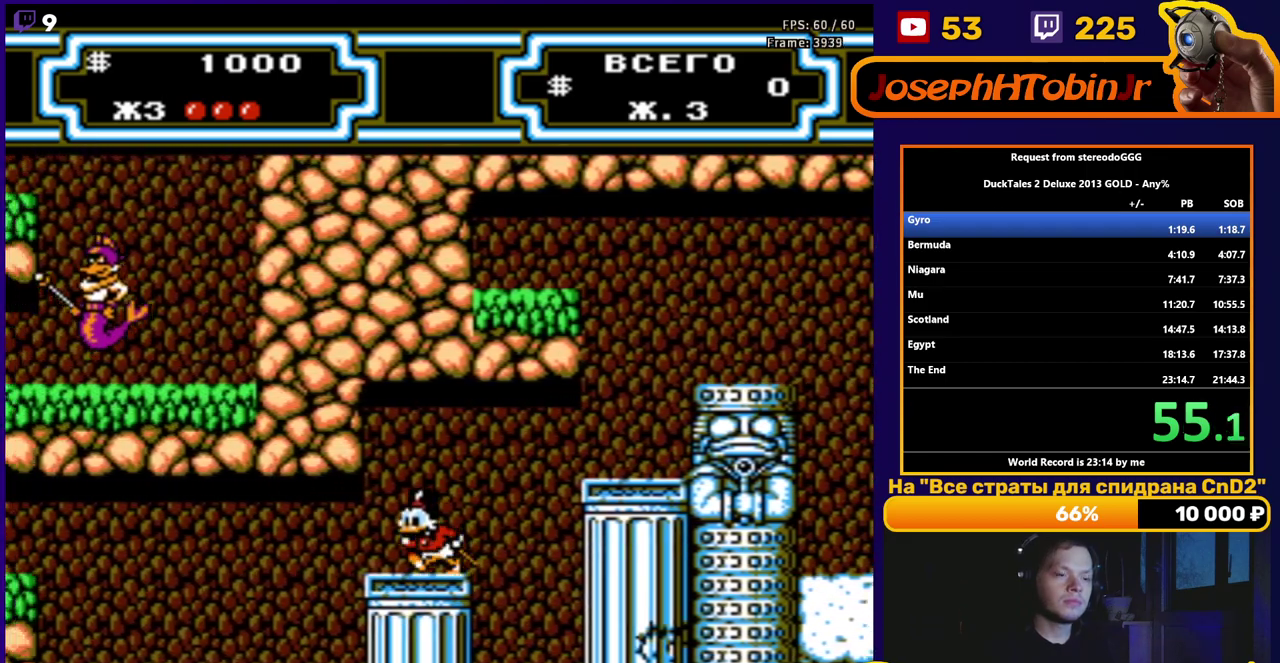
{"buttons": ["DPAD_LEFT"], "events": []}
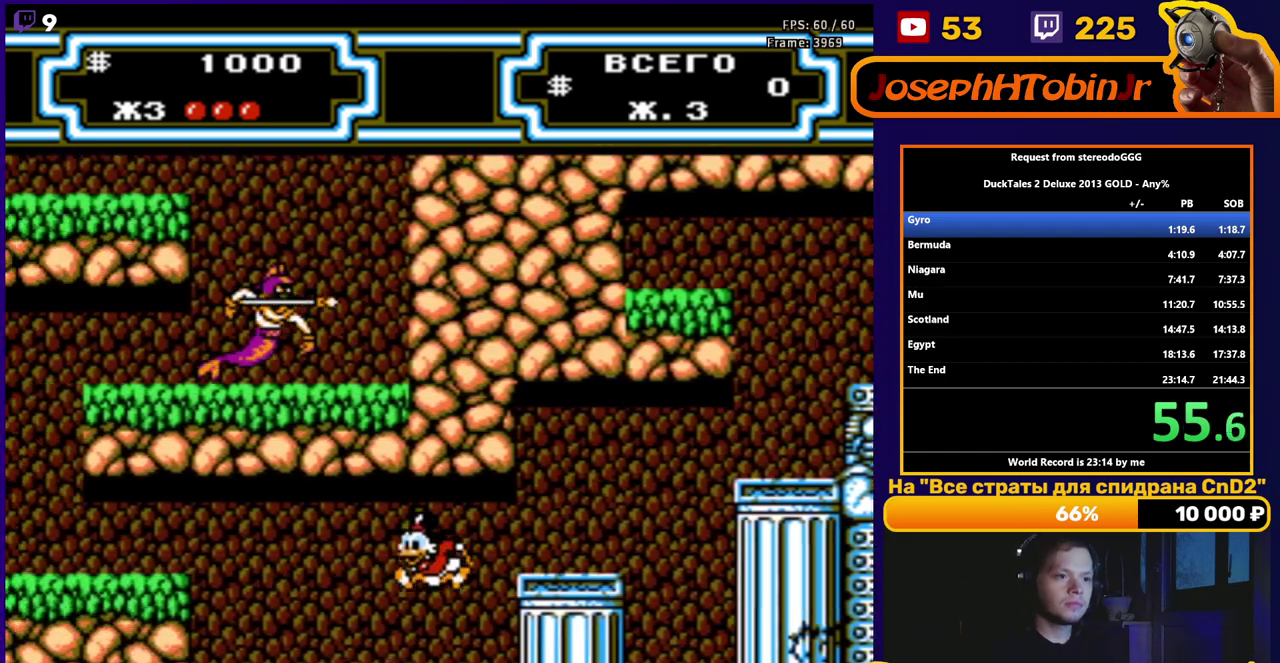
{"buttons": ["A", "DPAD_LEFT"], "events": [[367, "A", "down"]]}
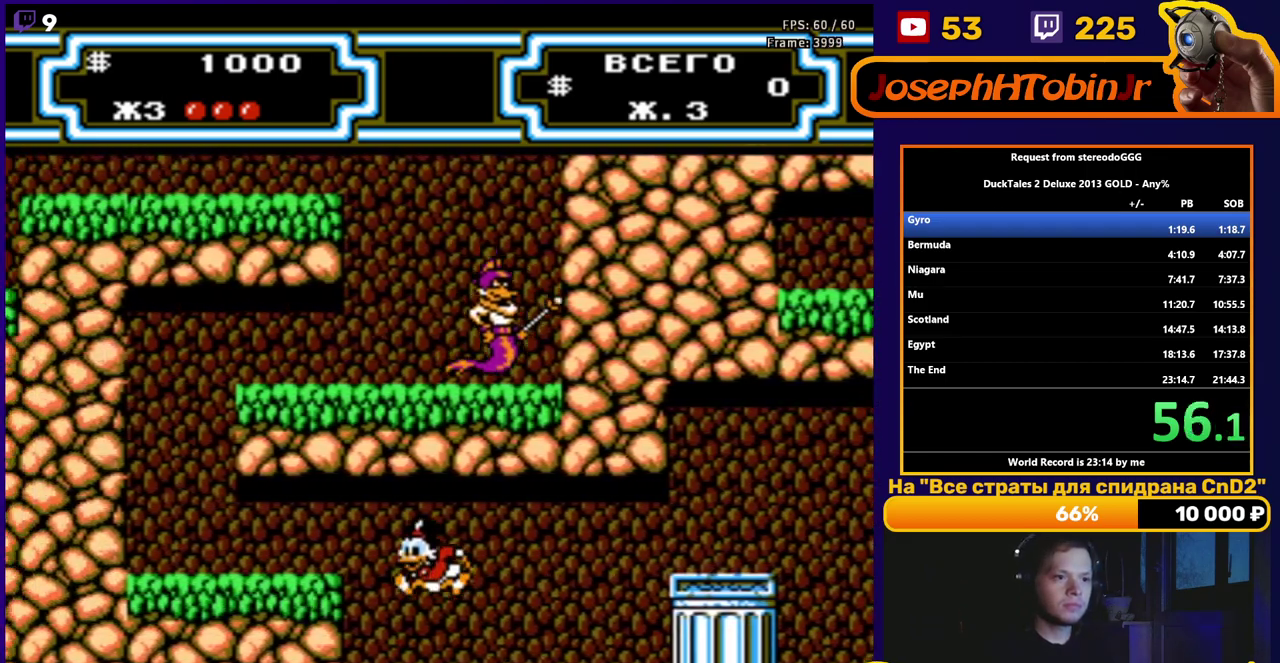
{"buttons": ["DPAD_LEFT"], "events": [[250, "A", "up"]]}
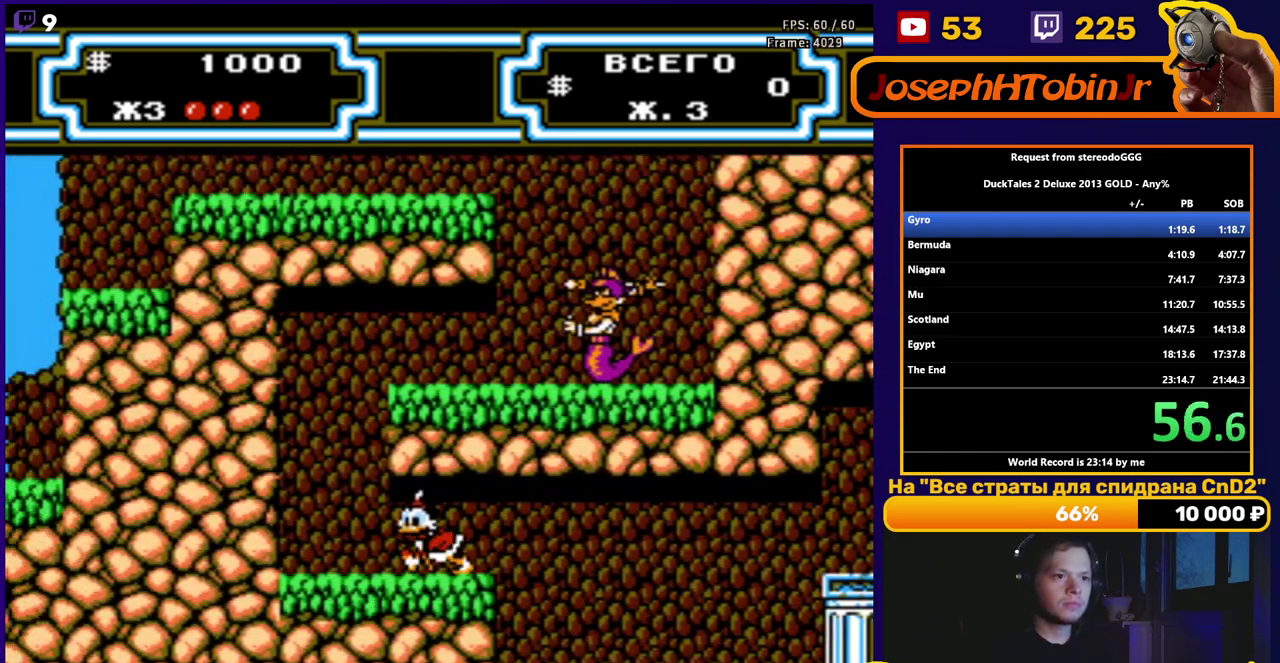
{"buttons": ["A", "B", "DPAD_UP", "DPAD_RIGHT"], "events": [[150, "A", "down"], [167, "B", "down"], [383, "DPAD_UP", "down"], [467, "DPAD_LEFT", "up"], [483, "DPAD_RIGHT", "down"]]}
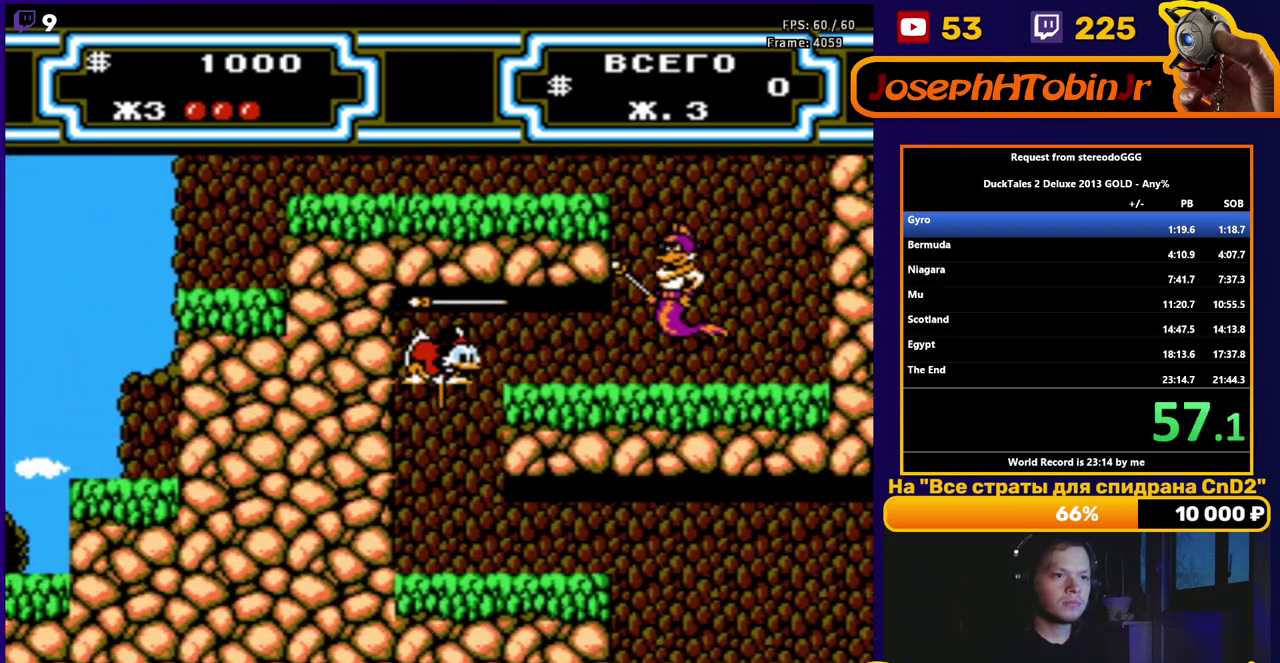
{"buttons": ["A", "B", "DPAD_RIGHT"], "events": [[17, "DPAD_UP", "up"]]}
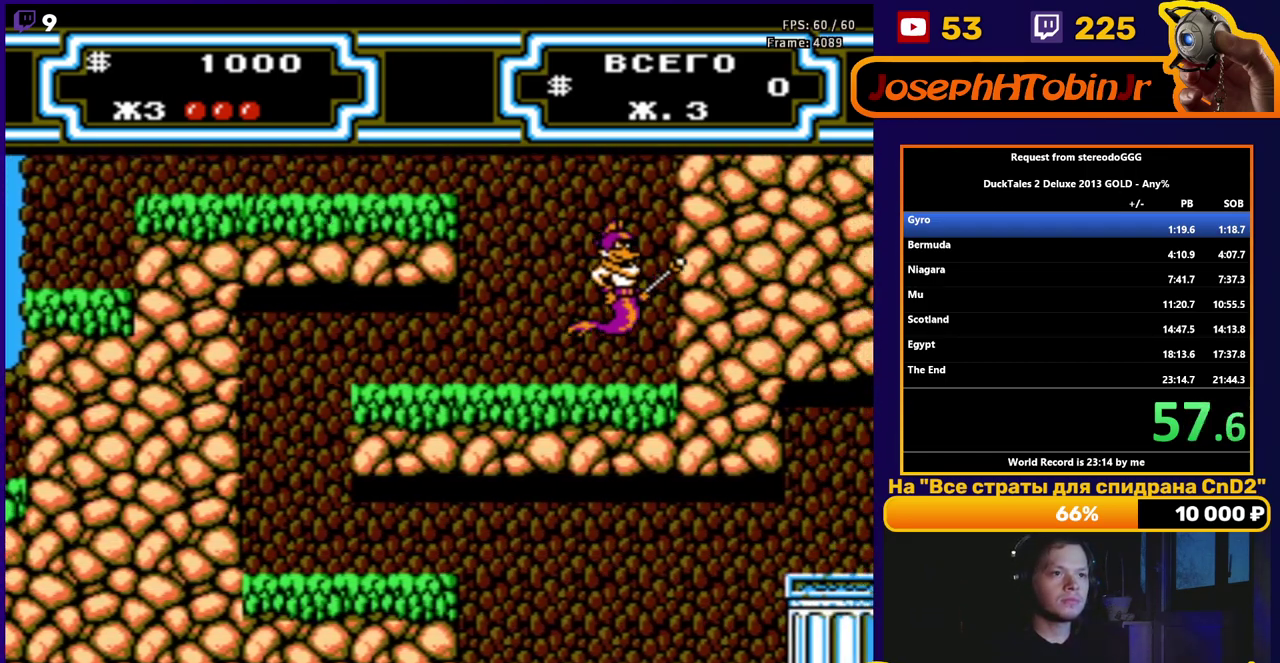
{"buttons": ["A", "B", "DPAD_UP", "DPAD_LEFT"], "events": [[50, "A", "up"], [50, "B", "up"], [117, "A", "down"], [133, "B", "down"], [183, "DPAD_UP", "down"], [367, "DPAD_LEFT", "down"], [367, "DPAD_RIGHT", "up"]]}
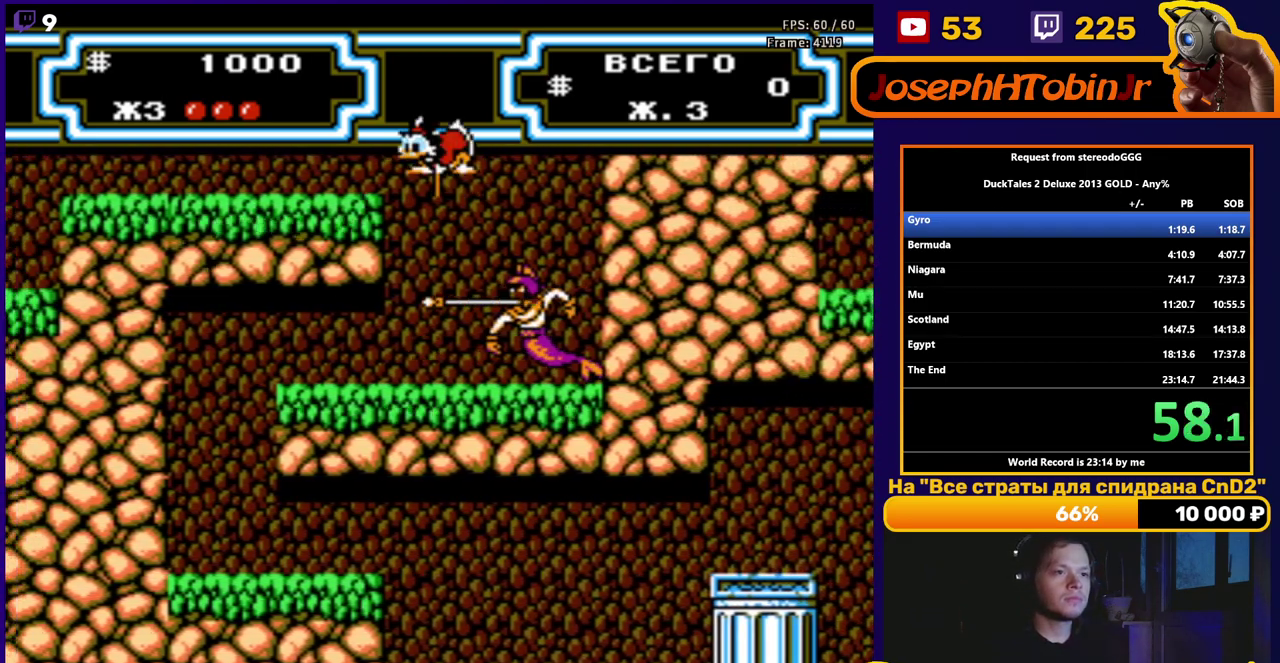
{"buttons": ["DPAD_LEFT"], "events": [[200, "DPAD_UP", "up"], [267, "B", "up"], [283, "A", "up"]]}
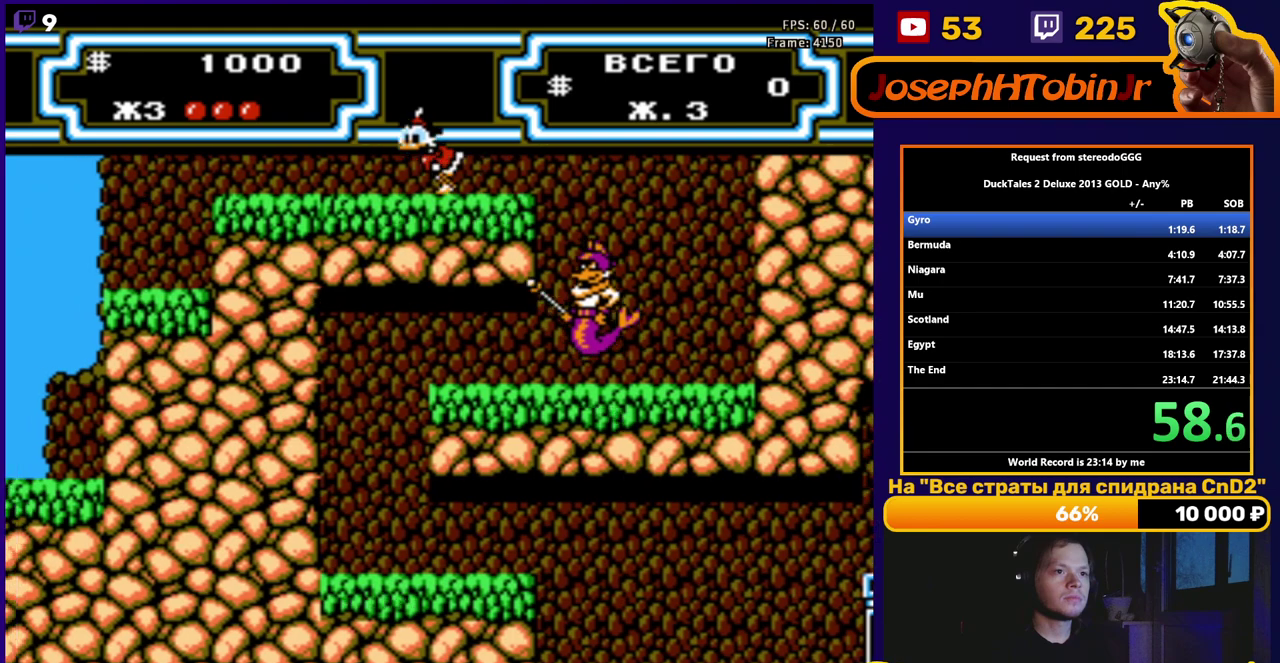
{"buttons": ["DPAD_LEFT"], "events": []}
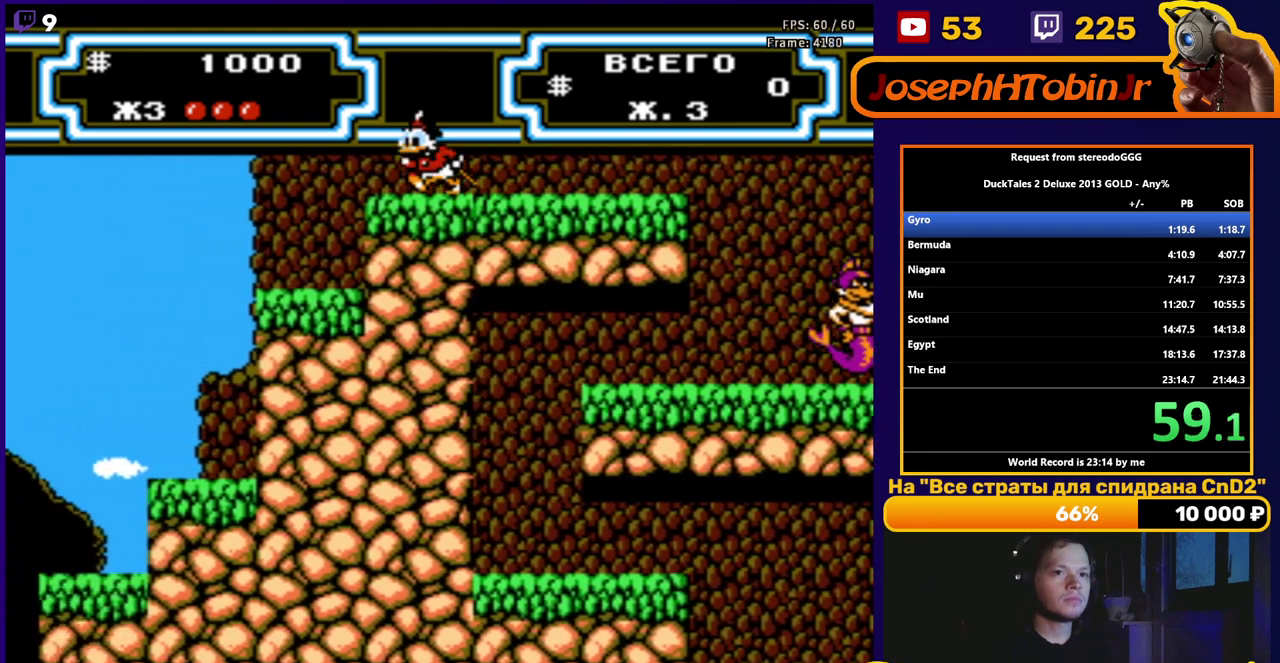
{"buttons": ["DPAD_LEFT"], "events": []}
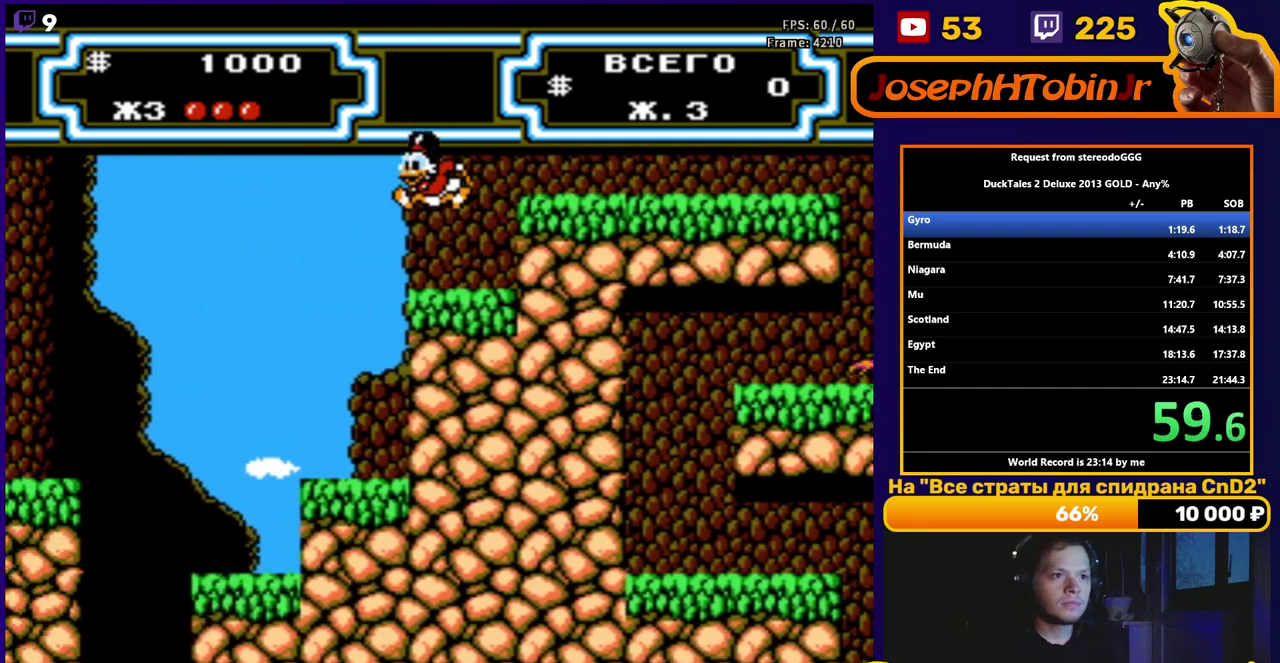
{"buttons": ["DPAD_LEFT"], "events": []}
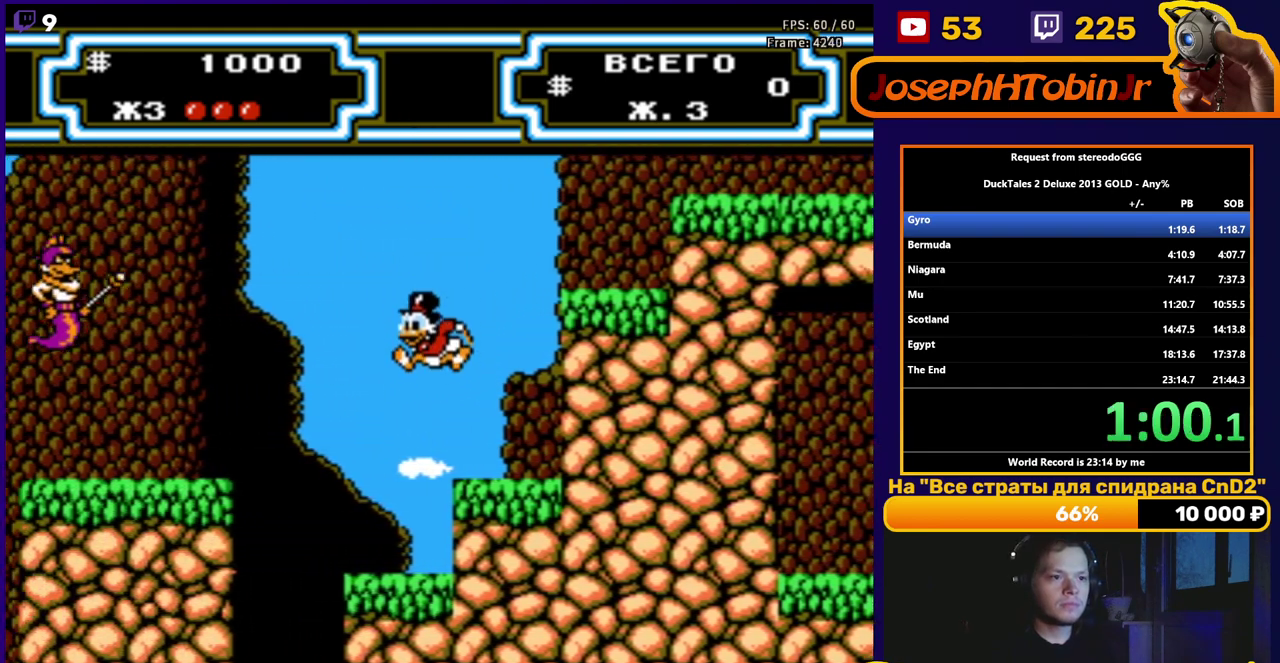
{"buttons": ["B", "DPAD_LEFT"], "events": [[50, "B", "down"]]}
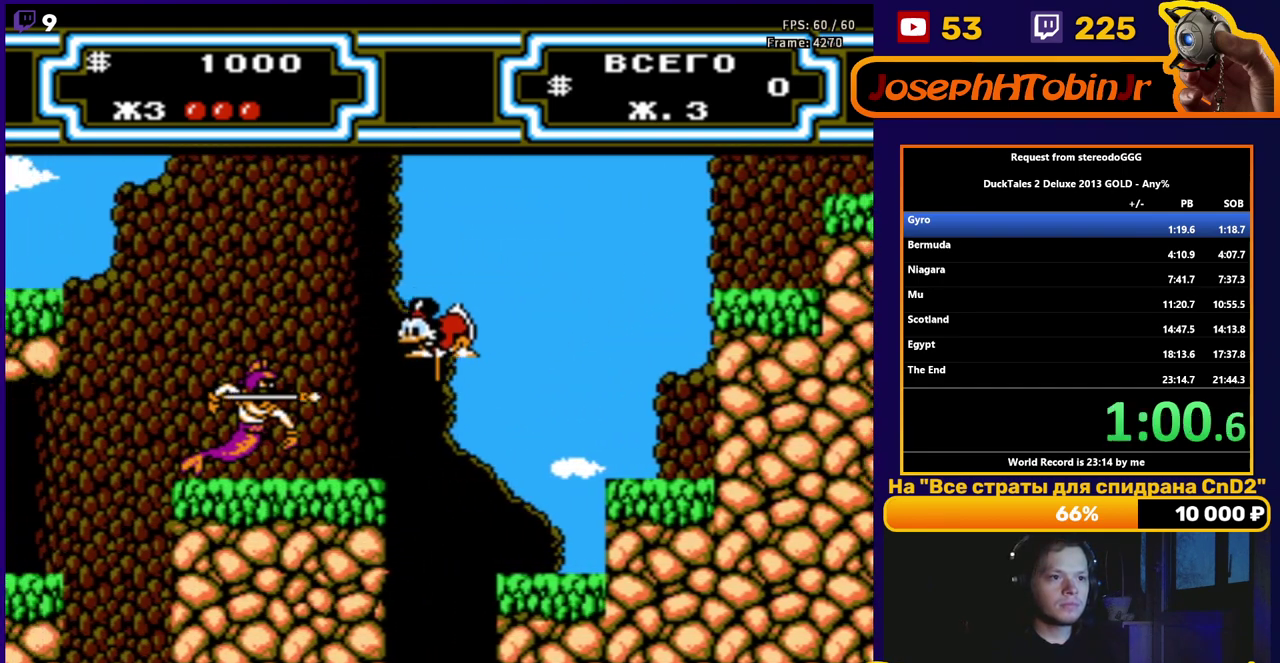
{"buttons": ["DPAD_LEFT"], "events": [[383, "B", "up"]]}
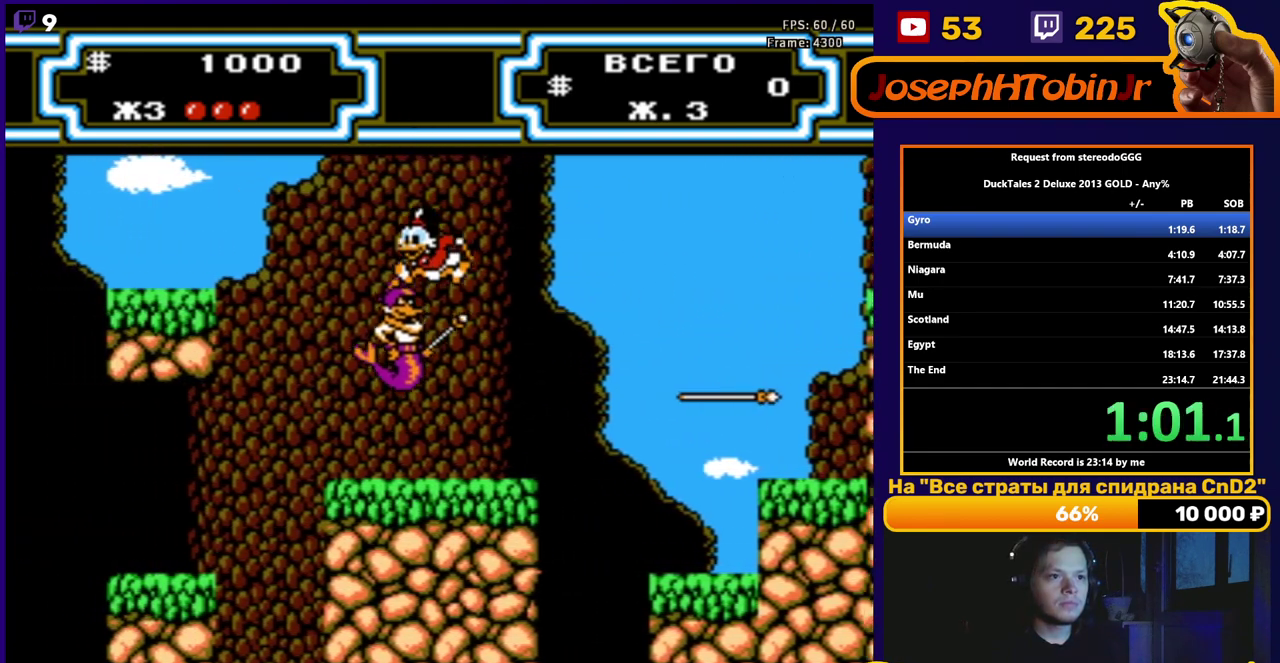
{"buttons": ["DPAD_LEFT"], "events": []}
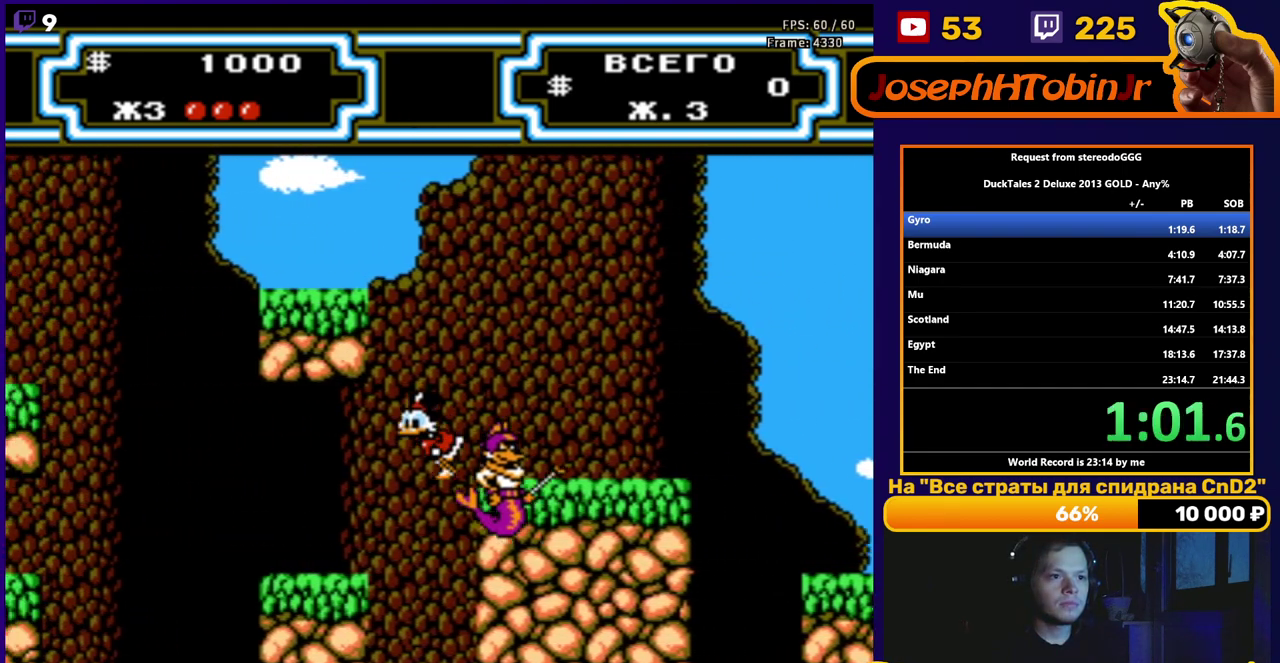
{"buttons": ["A", "DPAD_LEFT"], "events": [[417, "A", "down"]]}
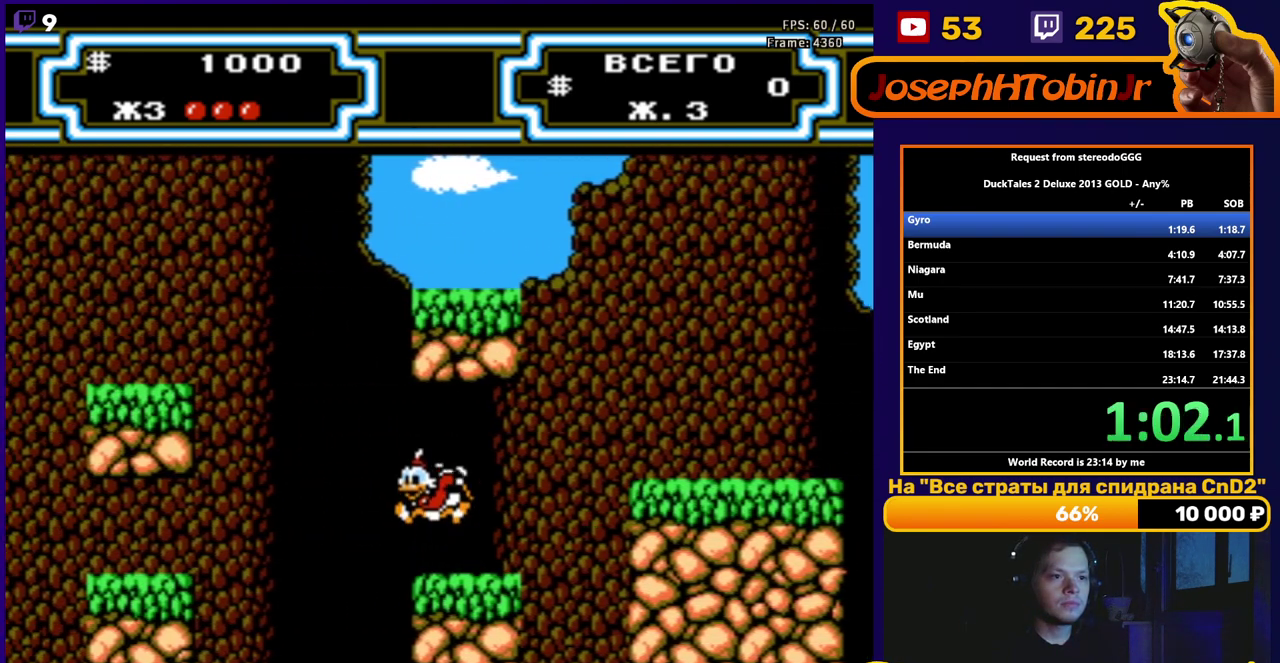
{"buttons": ["DPAD_LEFT"], "events": [[150, "A", "up"]]}
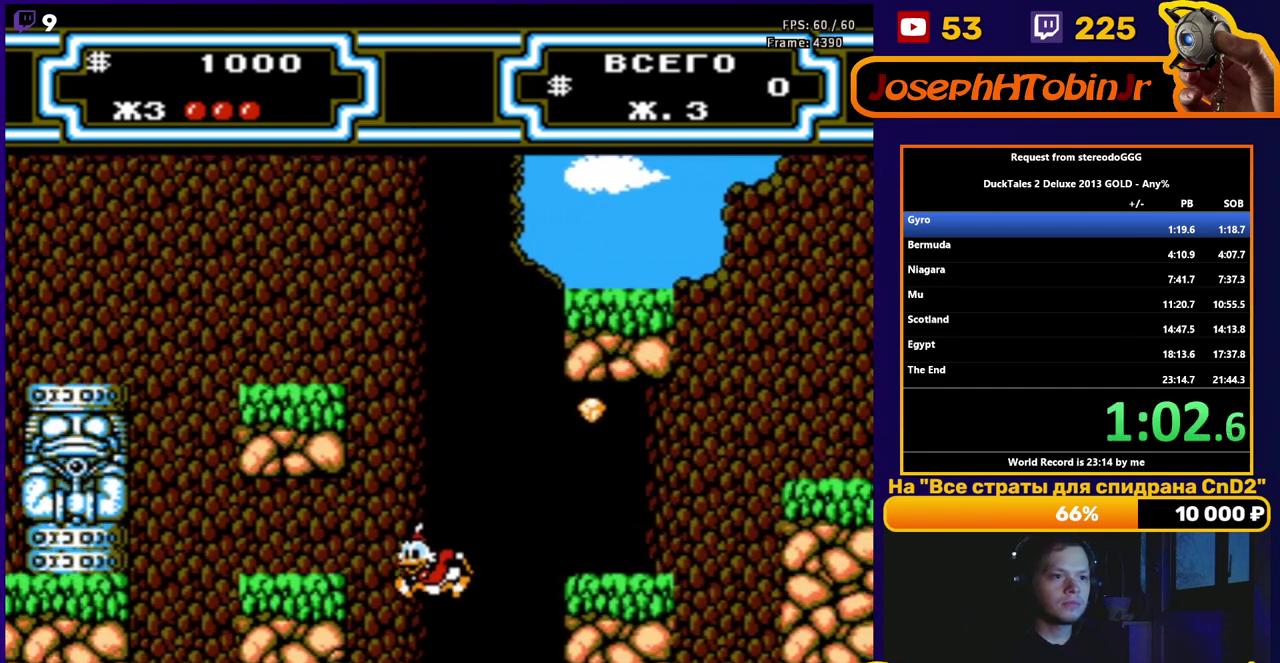
{"buttons": ["DPAD_LEFT"], "events": []}
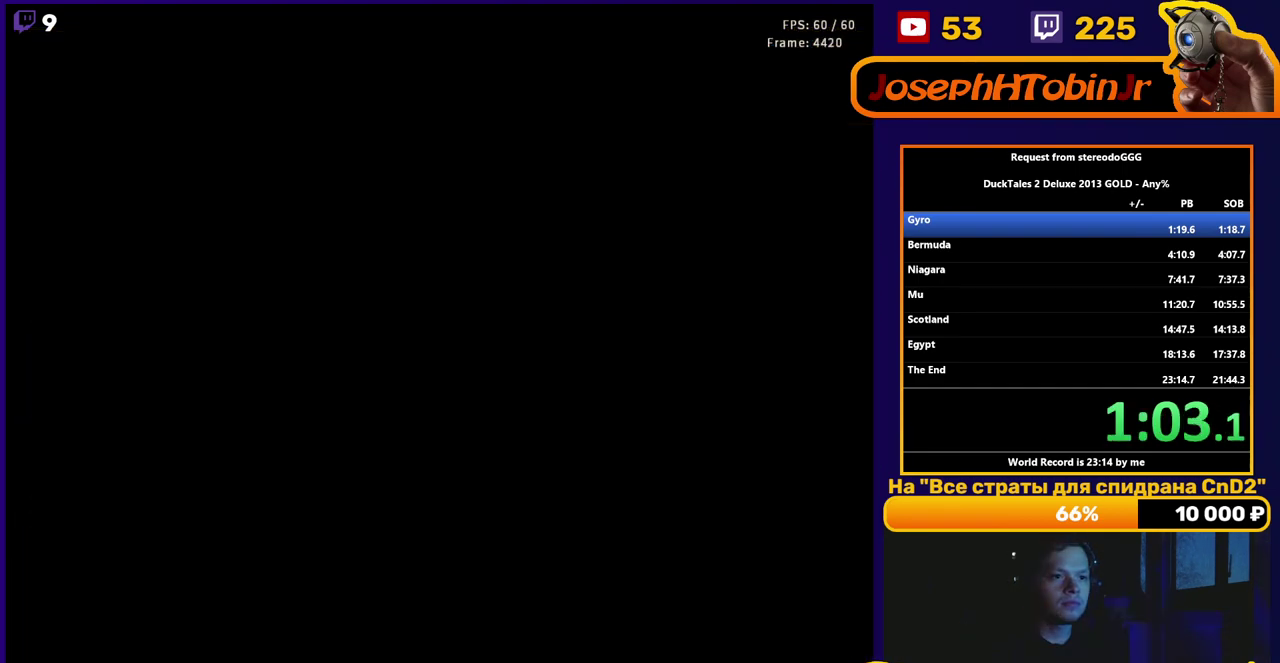
{"buttons": ["B", "DPAD_LEFT"], "events": [[467, "B", "down"]]}
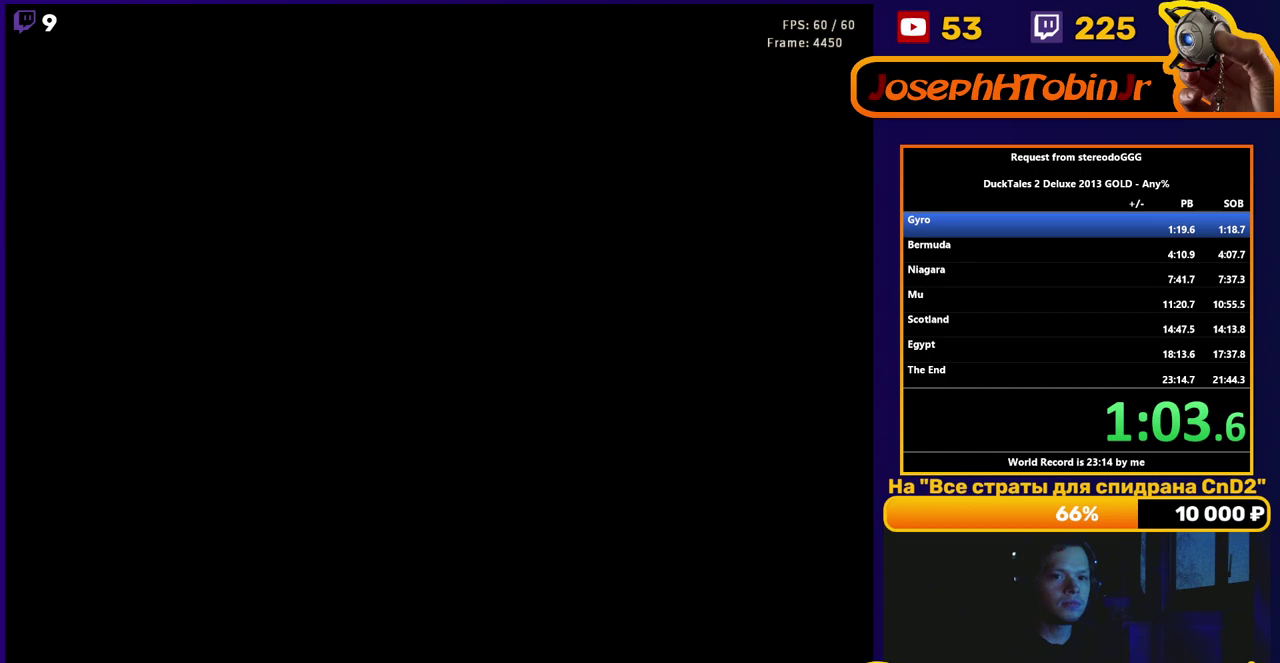
{"buttons": ["B", "DPAD_LEFT"], "events": []}
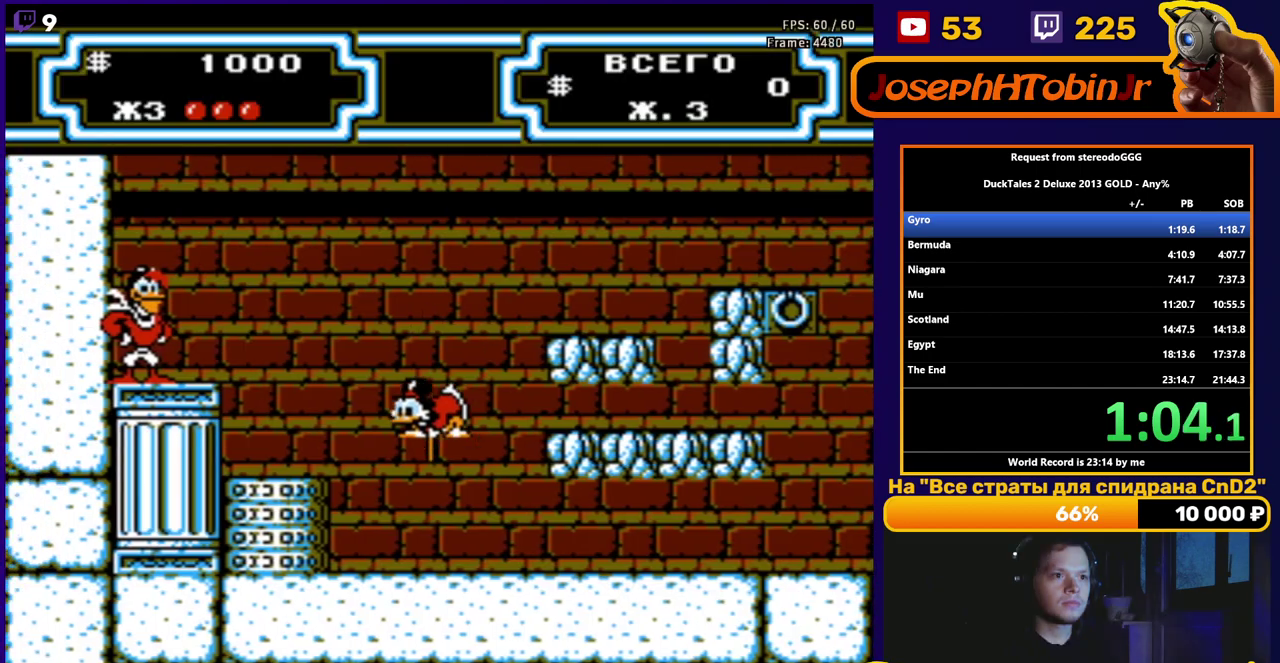
{"buttons": ["DPAD_LEFT"], "events": [[450, "B", "up"]]}
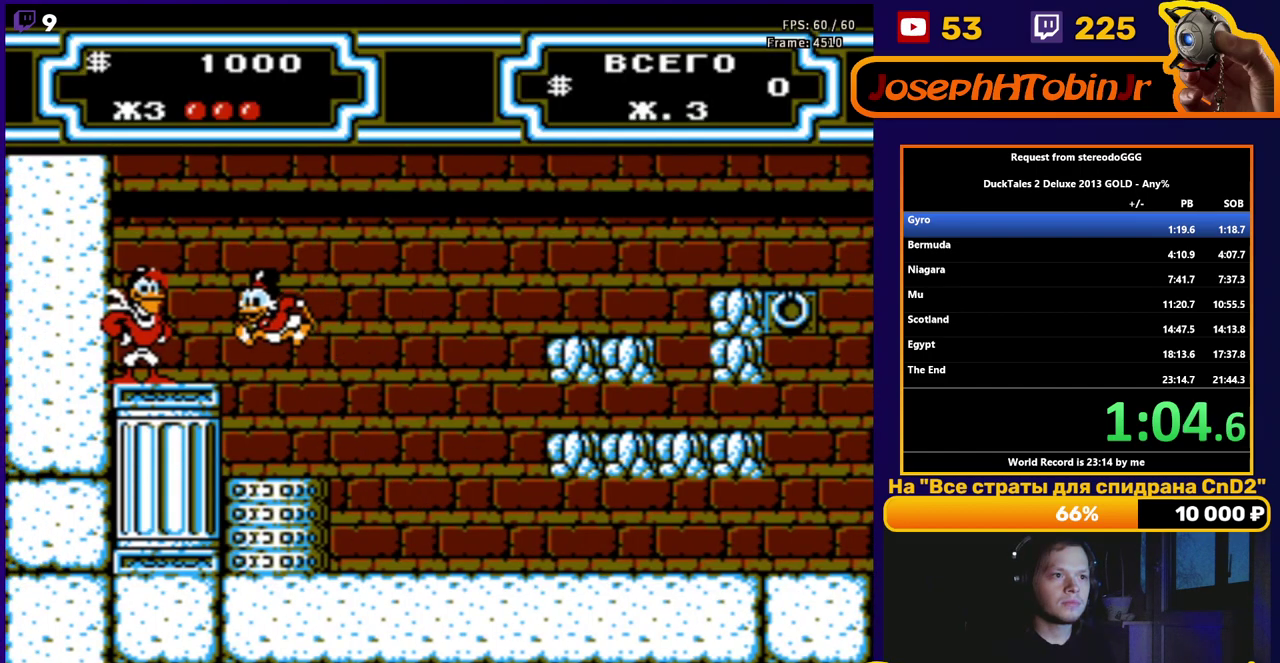
{"buttons": [], "events": [[483, "DPAD_LEFT", "up"]]}
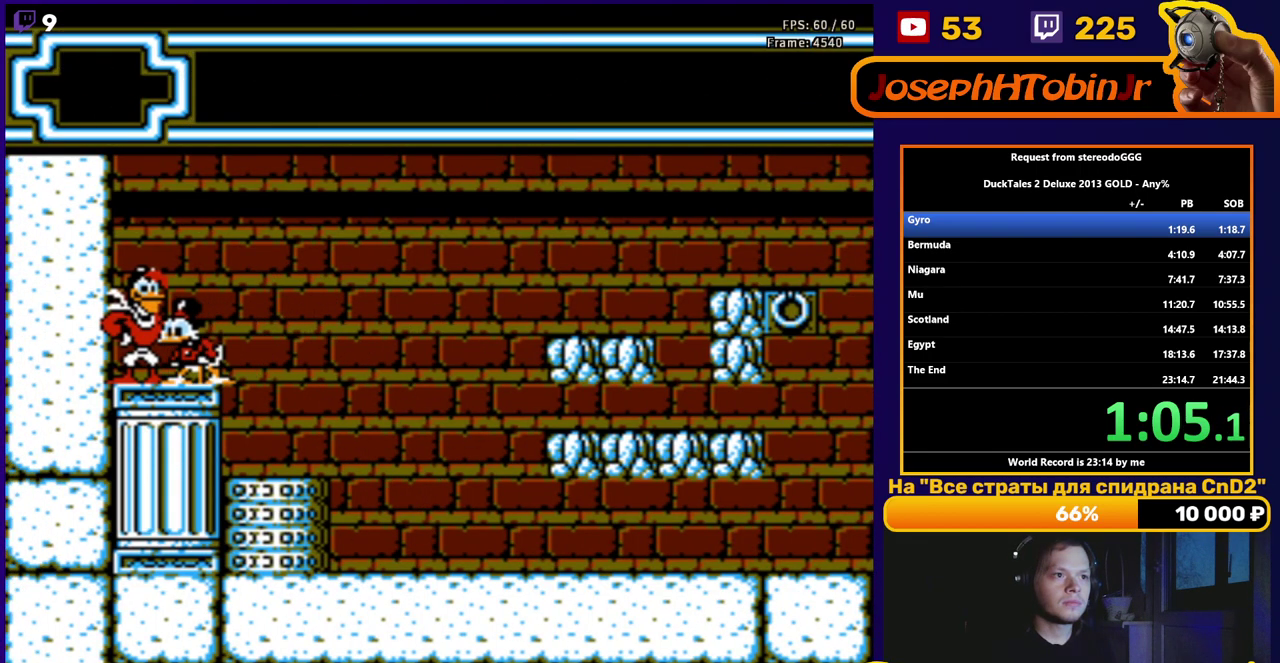
{"buttons": [], "events": []}
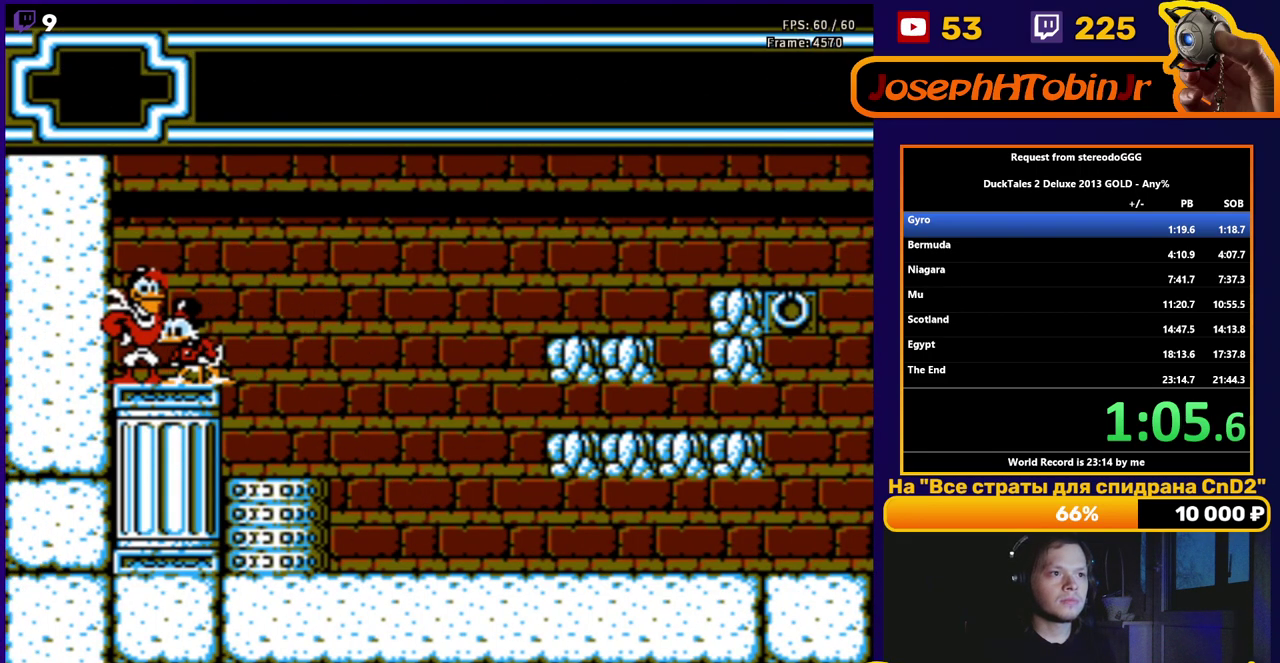
{"buttons": ["A"], "events": [[83, "START", "down"], [150, "START", "up"], [217, "START", "down"], [283, "START", "up"], [333, "START", "down"], [383, "START", "up"], [467, "A", "down"]]}
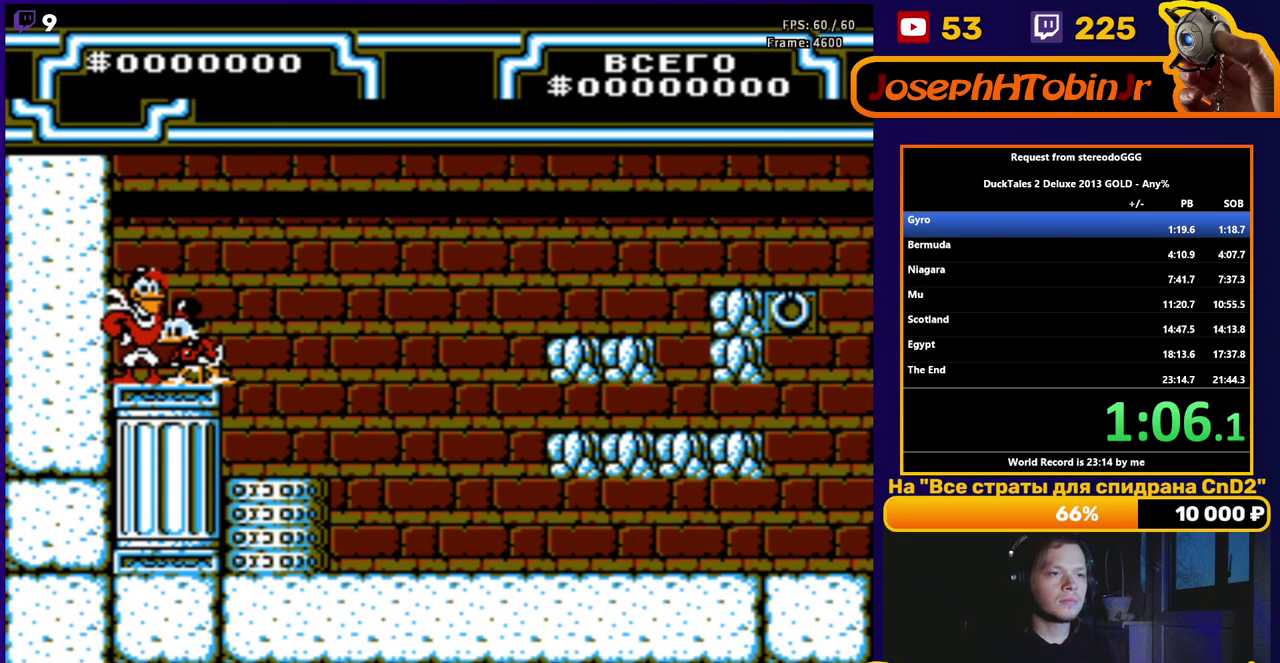
{"buttons": [], "events": [[50, "A", "up"]]}